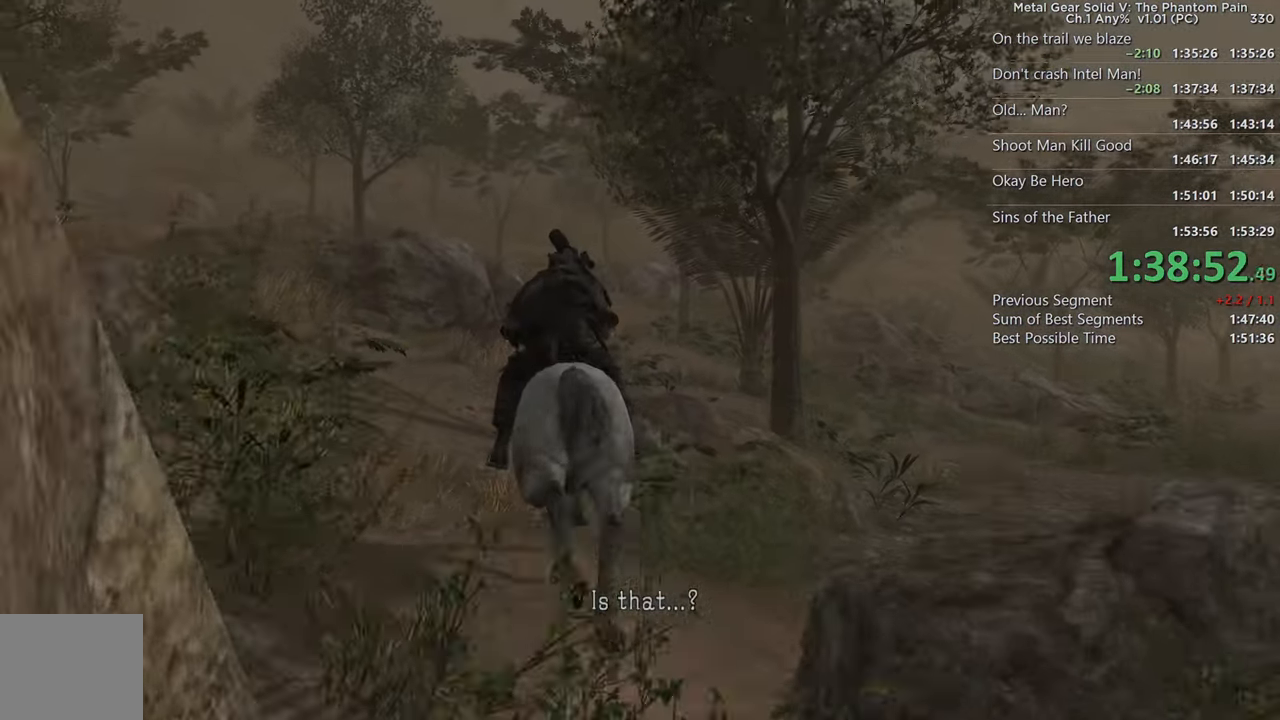
Gameplay with a controller (PlayStation layout); each line is a JSON object with the inputs held at the frame after it. "events" lists button and stick changes between this image and that frame as [ms after this image, input, new state], when the widget could be followed in between.
{"buttons": ["SQUARE"], "left_stick": "up", "right_stick": "center", "events": [[100, "SQUARE", "up"], [234, "SQUARE", "down"], [334, "right_stick", "down"], [350, "SQUARE", "up"], [450, "SQUARE", "down"], [450, "right_stick", "center"]]}
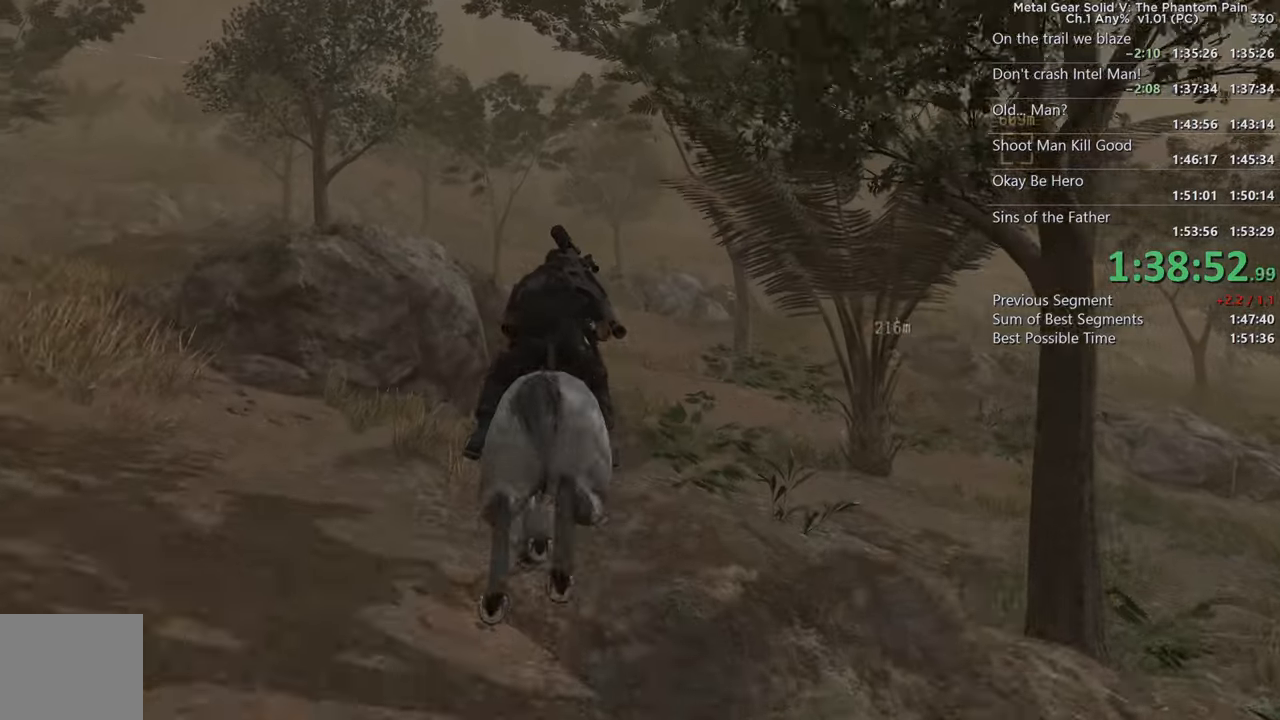
{"buttons": ["SQUARE"], "left_stick": "up-left", "right_stick": "center", "events": [[67, "SQUARE", "up"], [184, "SQUARE", "down"], [300, "SQUARE", "up"], [350, "left_stick", "up-left"], [417, "SQUARE", "down"]]}
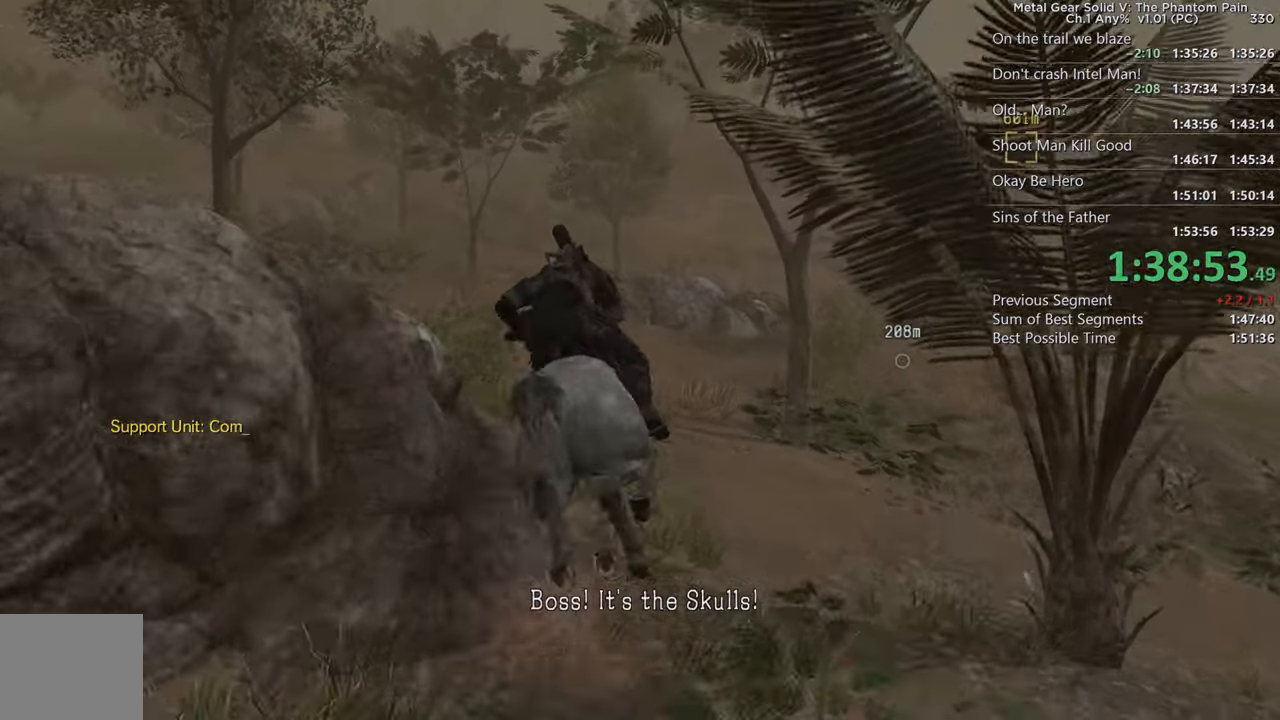
{"buttons": ["SQUARE"], "left_stick": "up-left", "right_stick": "center", "events": [[17, "SQUARE", "up"], [167, "SQUARE", "down"], [284, "SQUARE", "up"], [417, "SQUARE", "down"]]}
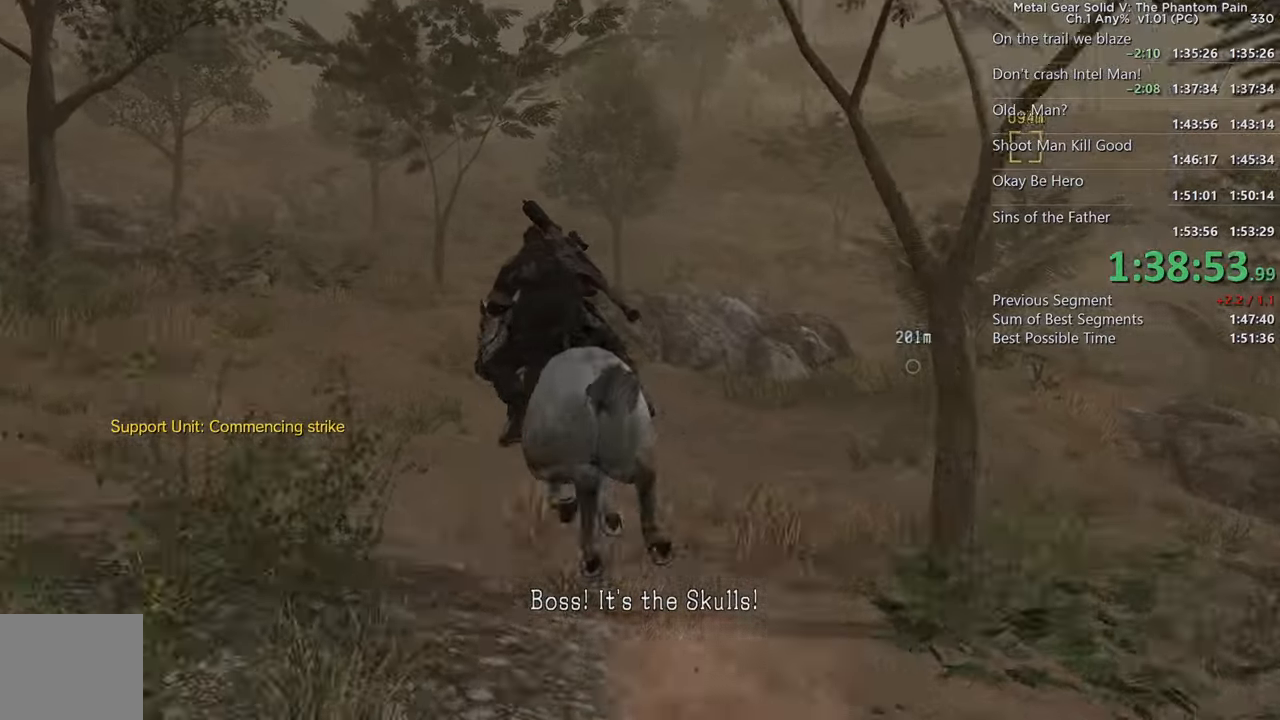
{"buttons": [], "left_stick": "up-left", "right_stick": "center", "events": [[17, "SQUARE", "up"], [150, "SQUARE", "down"], [267, "SQUARE", "up"], [384, "SQUARE", "down"], [500, "SQUARE", "up"]]}
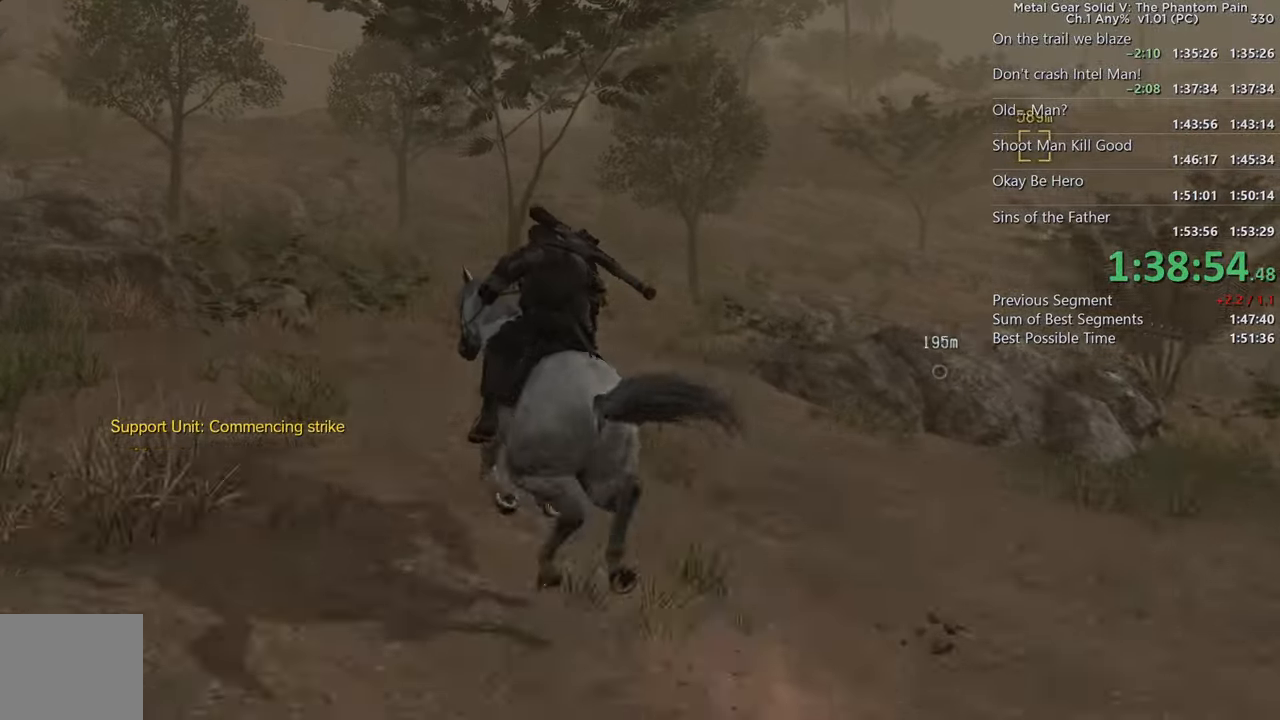
{"buttons": [], "left_stick": "up", "right_stick": "down-right", "events": [[50, "right_stick", "down"], [100, "right_stick", "center"], [117, "SQUARE", "down"], [217, "SQUARE", "up"], [217, "left_stick", "up"], [234, "right_stick", "down"], [317, "right_stick", "center"], [334, "SQUARE", "down"], [384, "right_stick", "right"], [434, "SQUARE", "up"], [434, "right_stick", "down-right"]]}
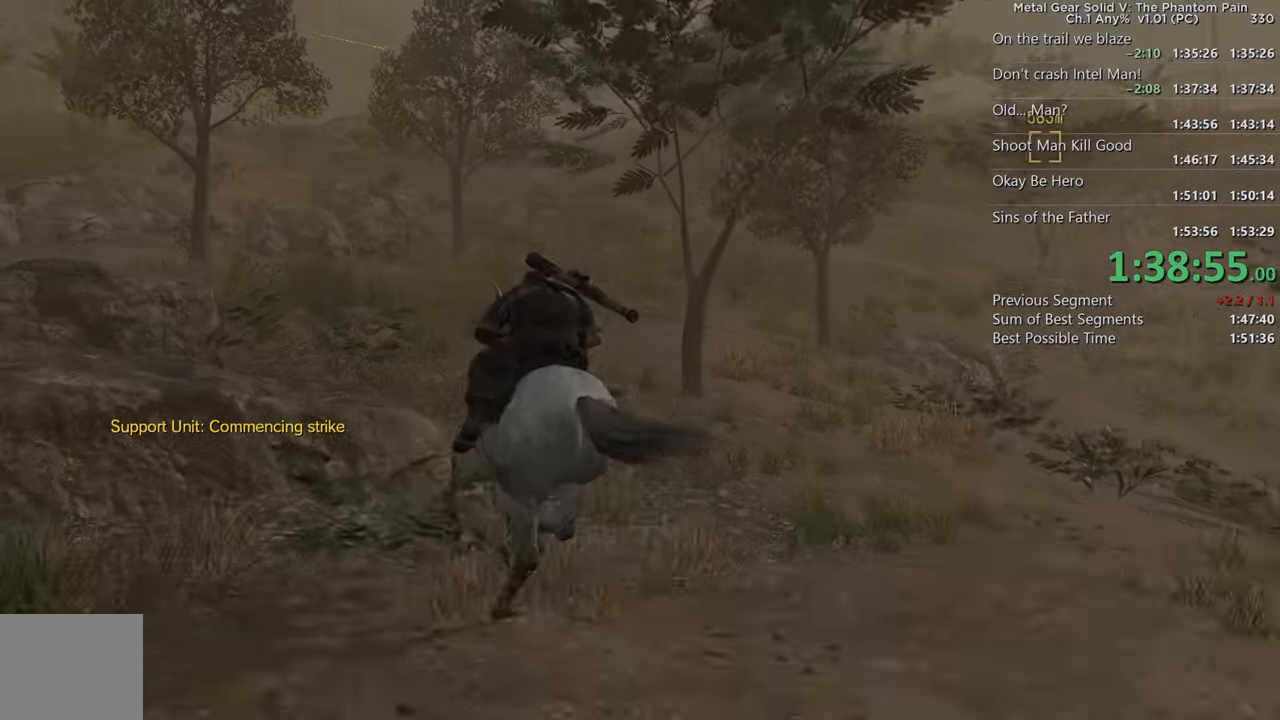
{"buttons": [], "left_stick": "up", "right_stick": "right", "events": [[50, "SQUARE", "down"], [167, "right_stick", "right"], [184, "SQUARE", "up"], [284, "SQUARE", "down"], [400, "SQUARE", "up"]]}
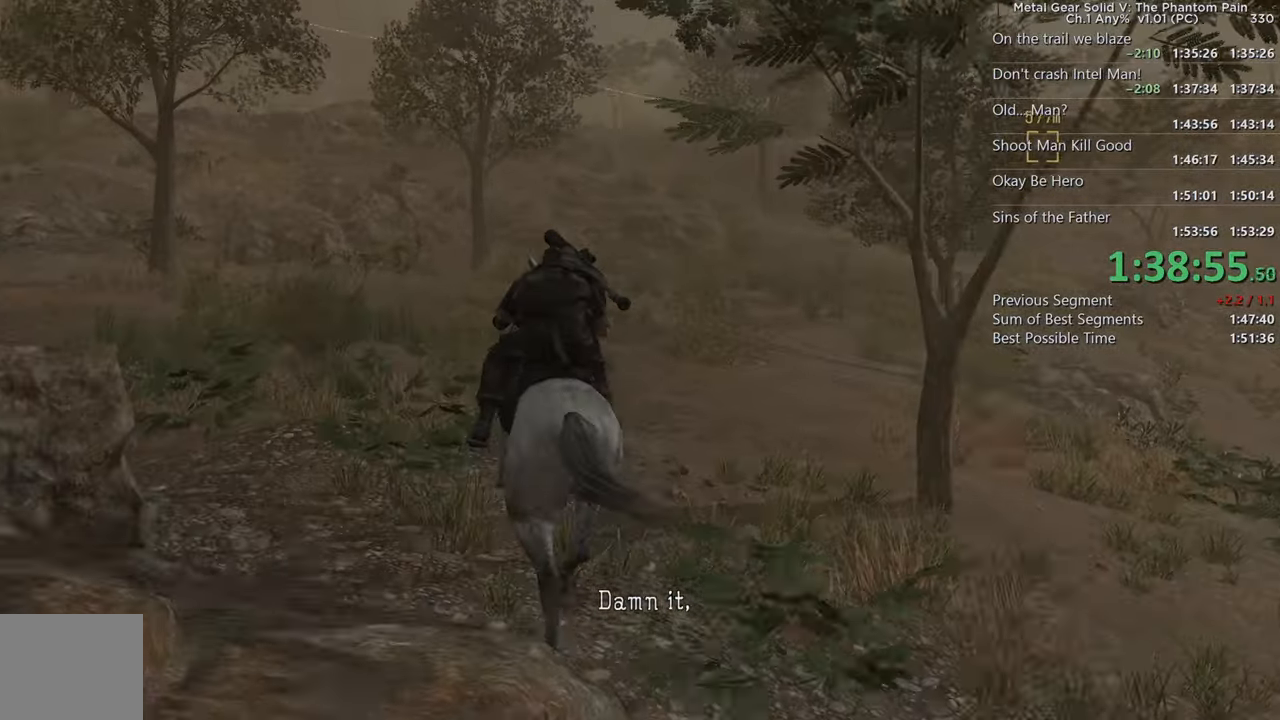
{"buttons": [], "left_stick": "up", "right_stick": "right", "events": [[34, "SQUARE", "down"], [167, "SQUARE", "up"], [300, "SQUARE", "down"], [450, "SQUARE", "up"]]}
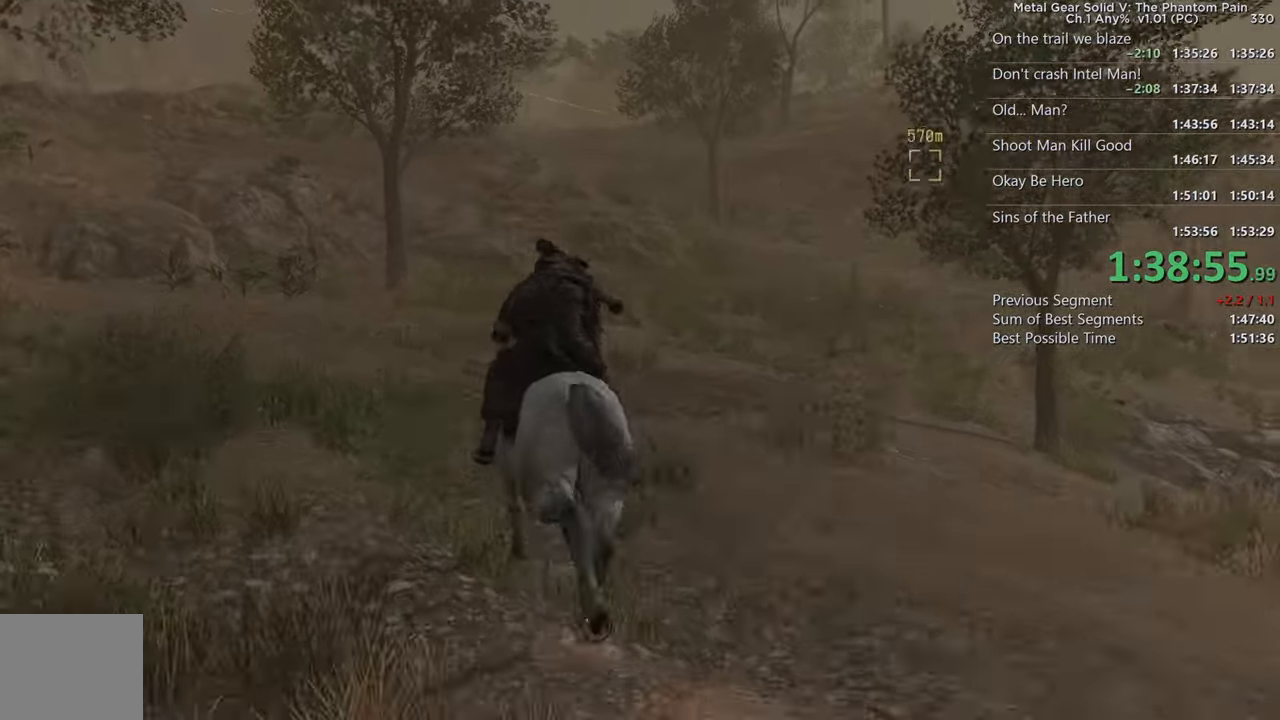
{"buttons": [], "left_stick": "up", "right_stick": "center", "events": [[50, "SQUARE", "down"], [84, "right_stick", "up-right"], [200, "SQUARE", "up"], [217, "right_stick", "center"], [317, "SQUARE", "down"], [434, "SQUARE", "up"]]}
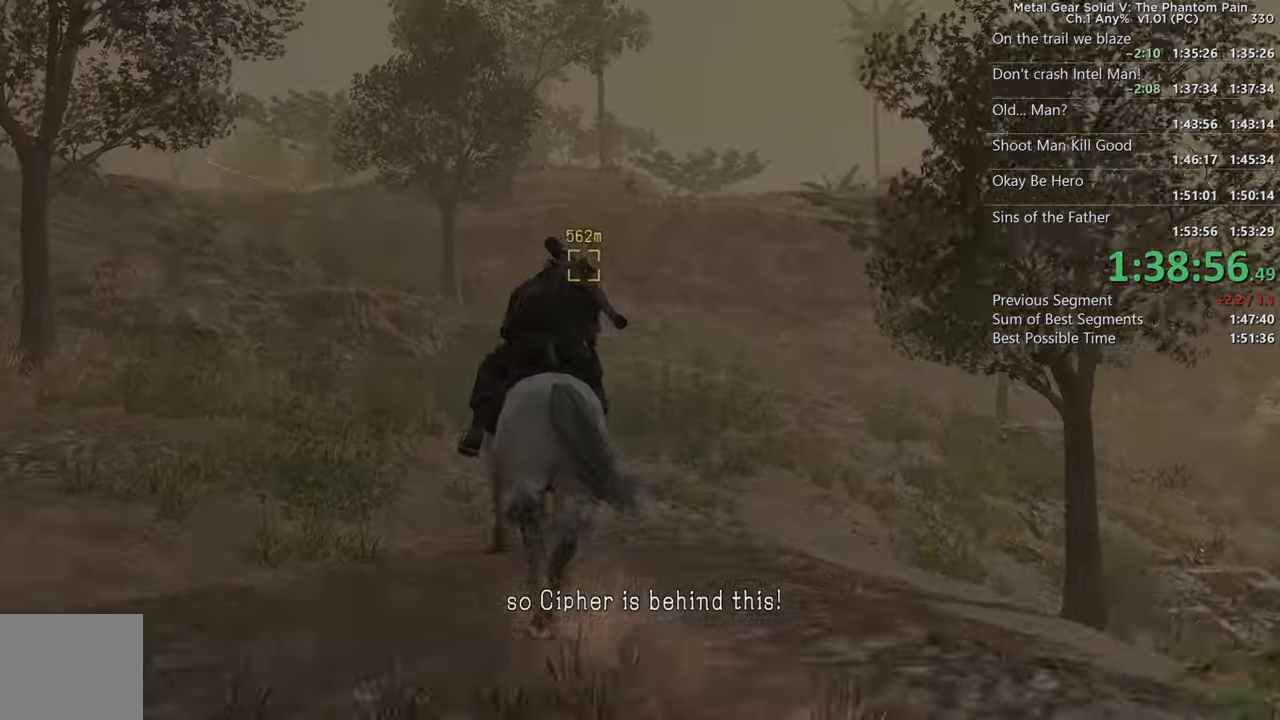
{"buttons": [], "left_stick": "up", "right_stick": "up", "events": [[34, "SQUARE", "down"], [117, "right_stick", "up"], [134, "SQUARE", "up"], [334, "right_stick", "center"], [467, "right_stick", "up"]]}
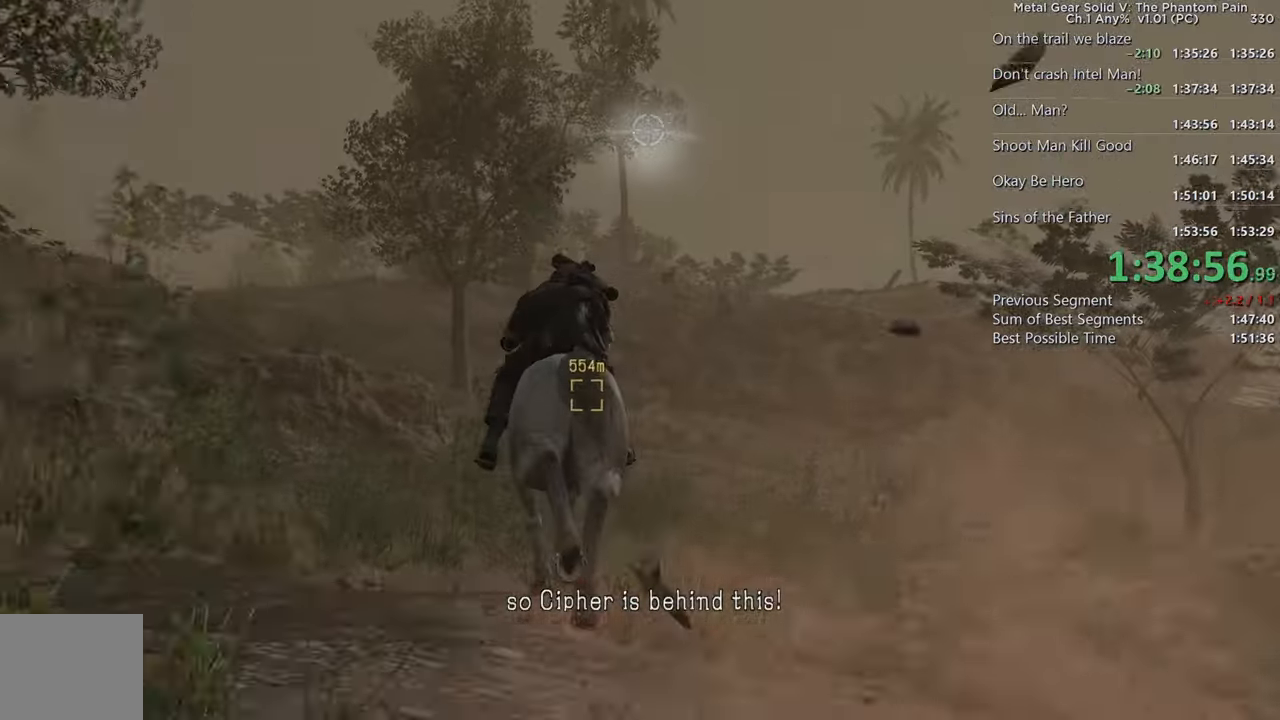
{"buttons": ["L2", "R2"], "left_stick": "up-left", "right_stick": "up", "events": [[17, "right_stick", "up-right"], [34, "L2", "down"], [200, "right_stick", "center"], [267, "right_stick", "up"], [367, "R2", "down"], [500, "left_stick", "up-left"]]}
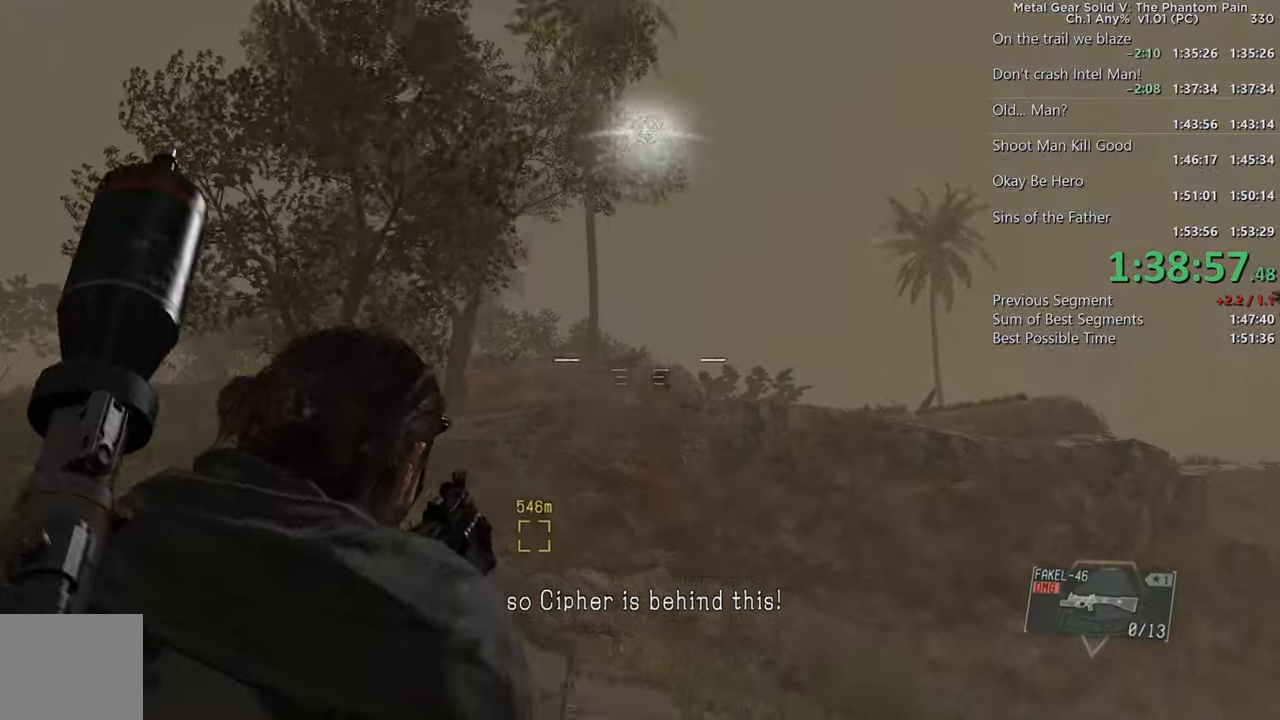
{"buttons": ["SQUARE"], "left_stick": "up-left", "right_stick": "center", "events": [[17, "R2", "up"], [34, "right_stick", "center"], [100, "L2", "up"], [167, "right_stick", "down-left"], [433, "SQUARE", "down"], [433, "right_stick", "center"]]}
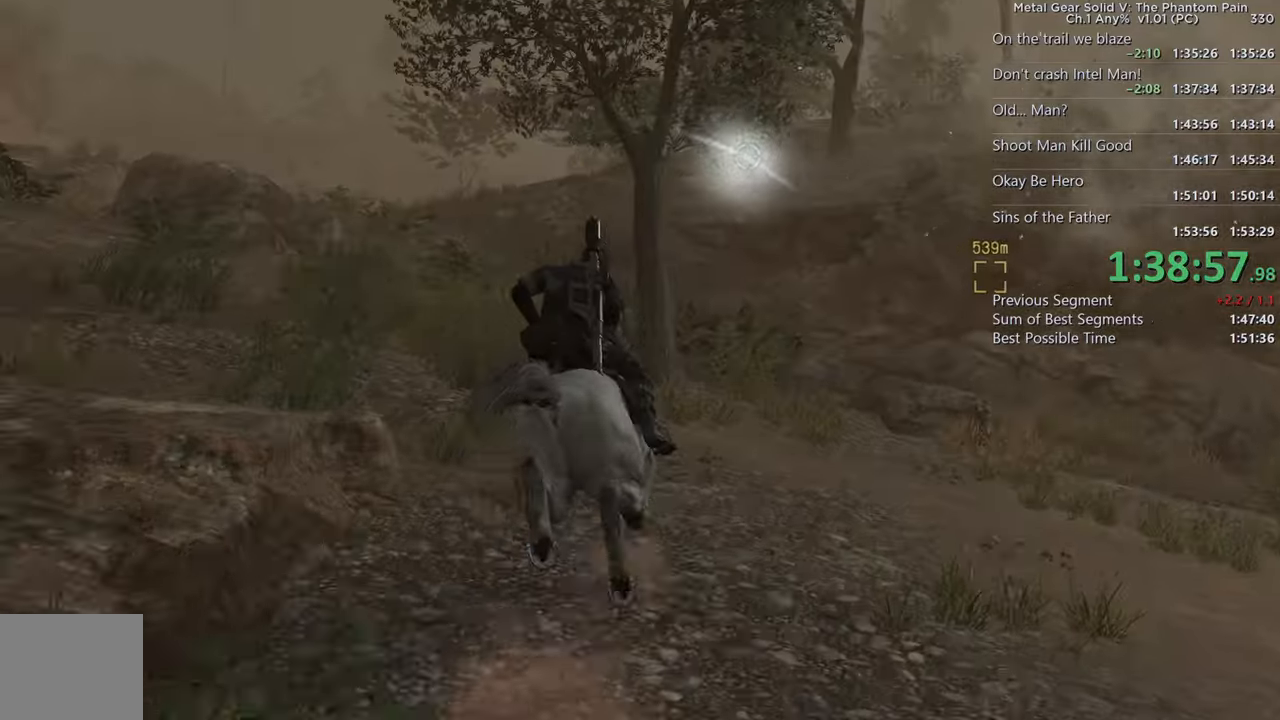
{"buttons": [], "left_stick": "up-left", "right_stick": "center", "events": [[66, "SQUARE", "up"], [150, "right_stick", "down"], [250, "SQUARE", "down"], [250, "right_stick", "center"], [366, "SQUARE", "up"]]}
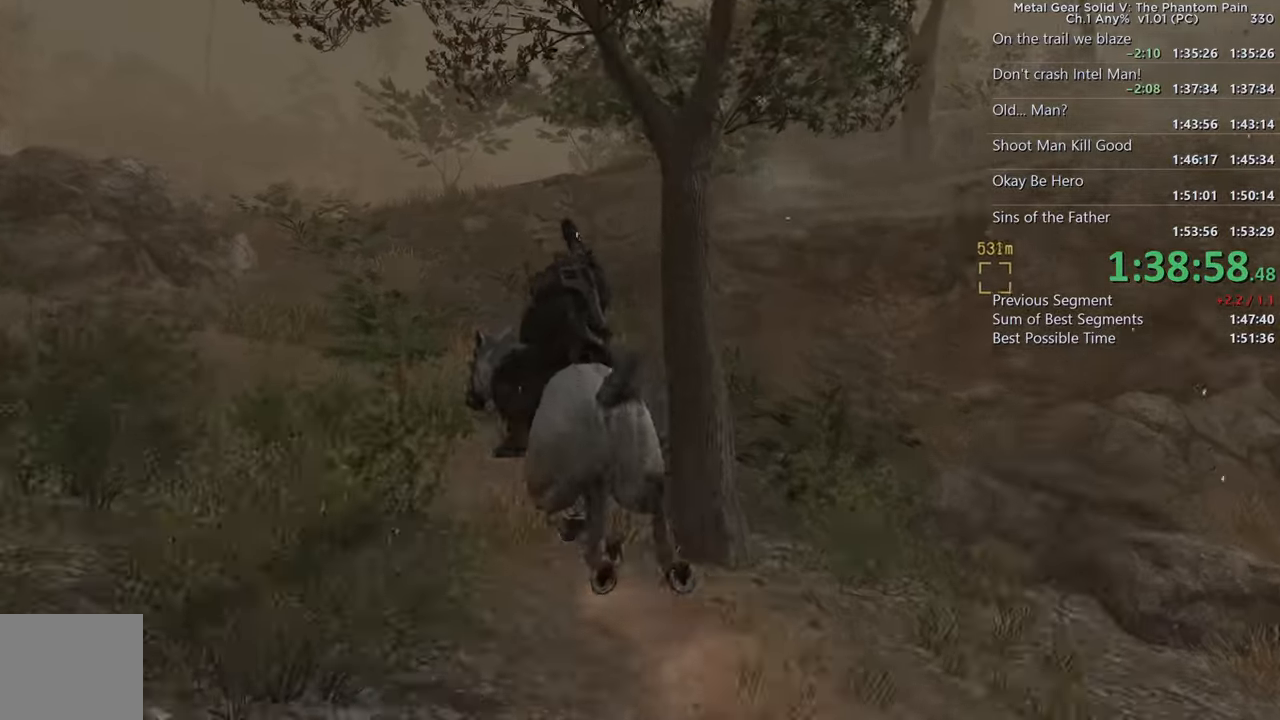
{"buttons": [], "left_stick": "up", "right_stick": "center", "events": [[16, "SQUARE", "down"], [50, "left_stick", "up"], [166, "SQUARE", "up"], [183, "right_stick", "down"], [283, "SQUARE", "down"], [350, "right_stick", "center"], [416, "SQUARE", "up"]]}
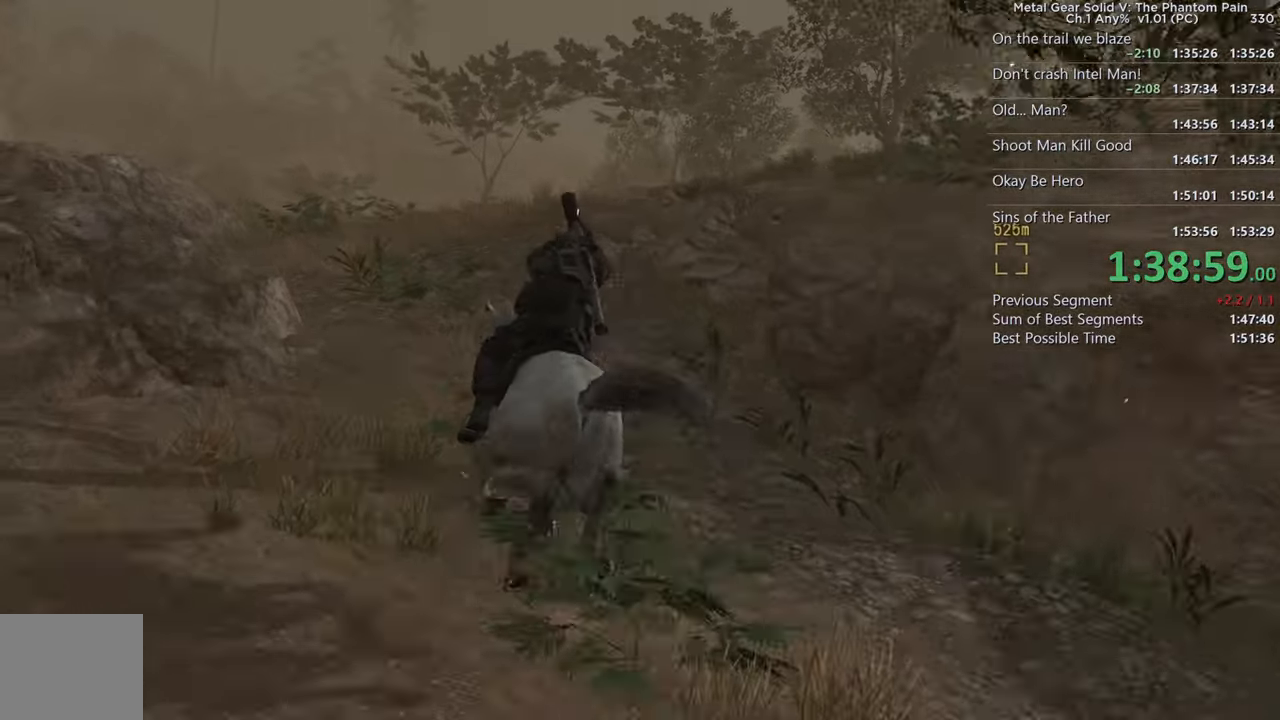
{"buttons": [], "left_stick": "up", "right_stick": "center", "events": [[16, "SQUARE", "down"], [116, "right_stick", "down"], [166, "SQUARE", "up"], [200, "right_stick", "down-right"], [266, "SQUARE", "down"], [300, "right_stick", "center"], [416, "SQUARE", "up"]]}
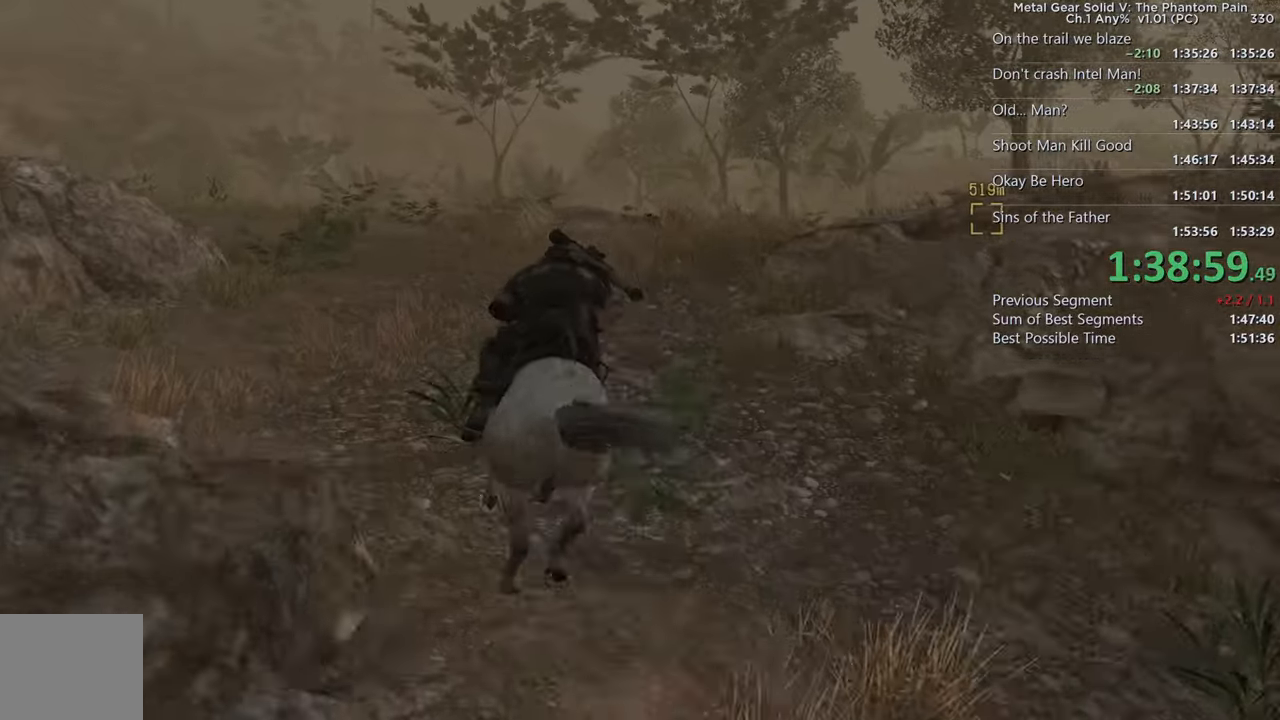
{"buttons": [], "left_stick": "up-right", "right_stick": "down-right", "events": [[16, "right_stick", "down-right"], [33, "SQUARE", "down"], [166, "SQUARE", "up"], [266, "left_stick", "up-right"], [283, "SQUARE", "down"], [400, "SQUARE", "up"]]}
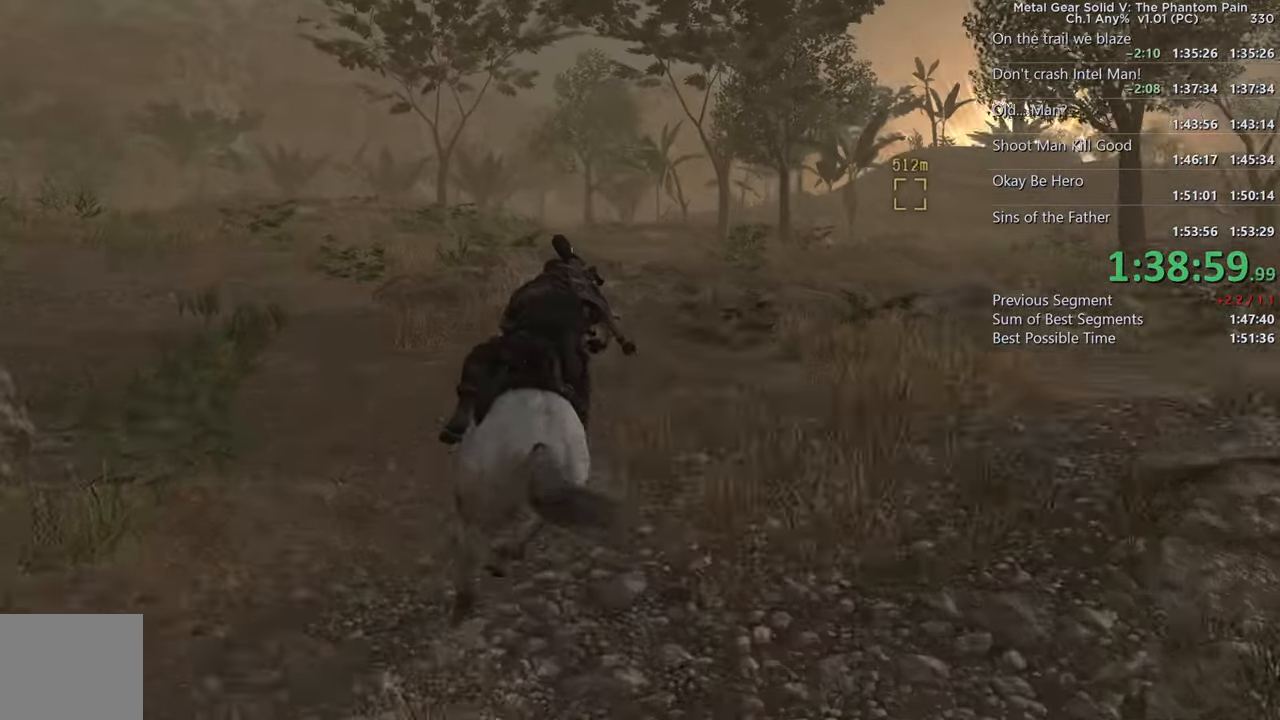
{"buttons": [], "left_stick": "up", "right_stick": "right", "events": [[16, "right_stick", "right"], [50, "SQUARE", "down"], [216, "SQUARE", "up"], [350, "SQUARE", "down"], [466, "SQUARE", "up"], [500, "left_stick", "up"]]}
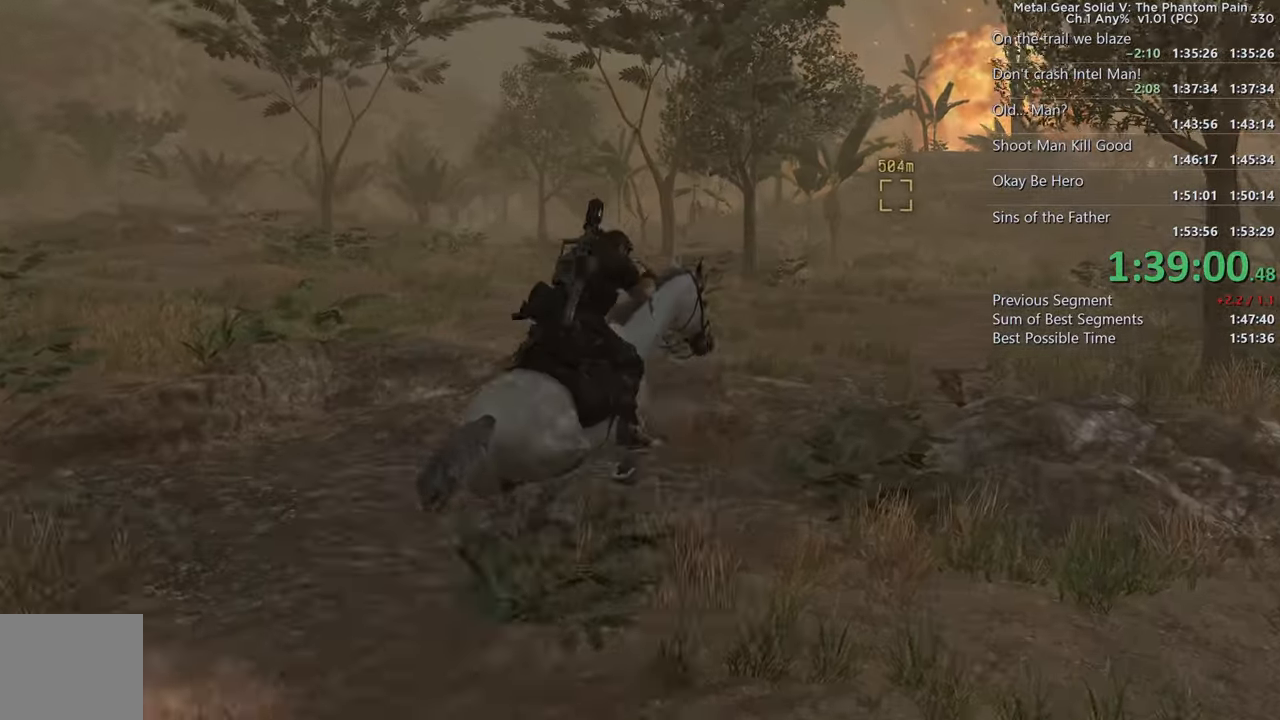
{"buttons": [], "left_stick": "up", "right_stick": "down", "events": [[16, "right_stick", "center"], [133, "SQUARE", "down"], [216, "right_stick", "down"], [233, "SQUARE", "up"], [366, "SQUARE", "down"], [500, "SQUARE", "up"]]}
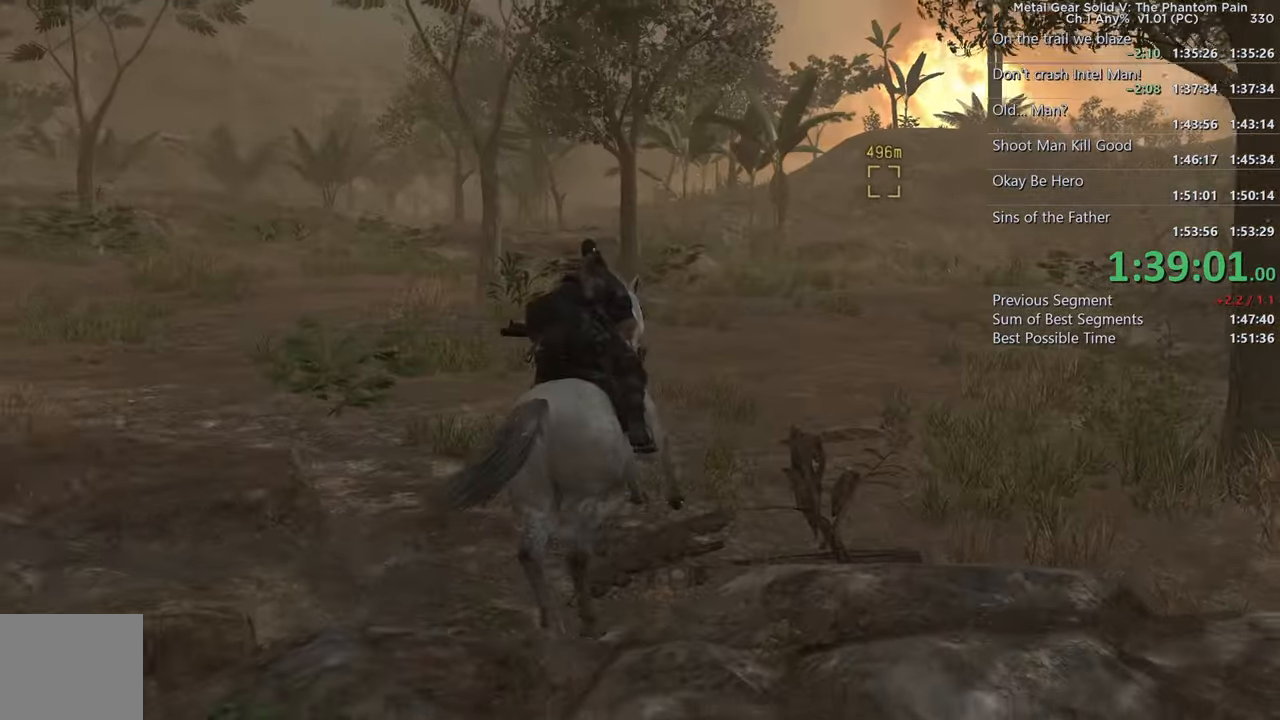
{"buttons": [], "left_stick": "up", "right_stick": "down", "events": [[33, "right_stick", "center"], [150, "SQUARE", "down"], [216, "right_stick", "down"], [250, "SQUARE", "up"], [383, "SQUARE", "down"], [500, "SQUARE", "up"]]}
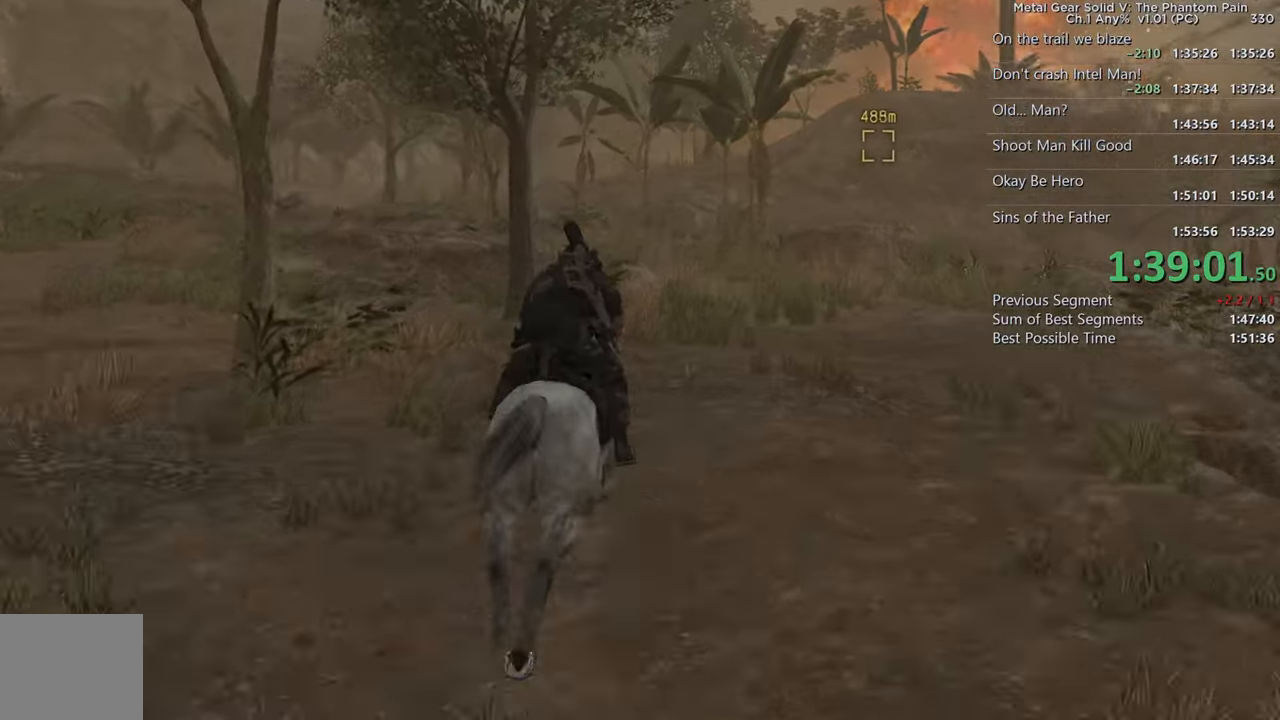
{"buttons": [], "left_stick": "up", "right_stick": "right", "events": [[133, "SQUARE", "down"], [183, "right_stick", "center"], [250, "SQUARE", "up"], [250, "right_stick", "down"], [316, "right_stick", "right"], [350, "SQUARE", "down"], [500, "SQUARE", "up"]]}
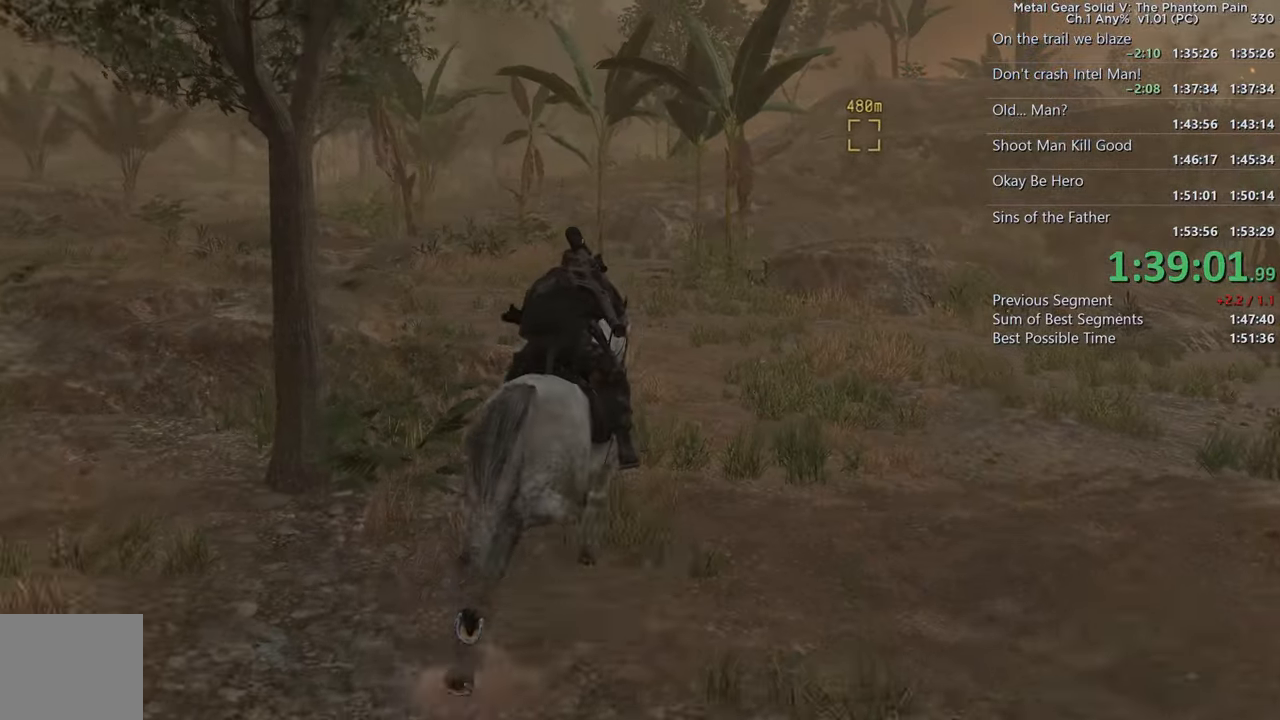
{"buttons": ["SQUARE"], "left_stick": "up-left", "right_stick": "center", "events": [[116, "SQUARE", "down"], [116, "left_stick", "up-left"], [266, "SQUARE", "up"], [266, "right_stick", "center"], [383, "SQUARE", "down"]]}
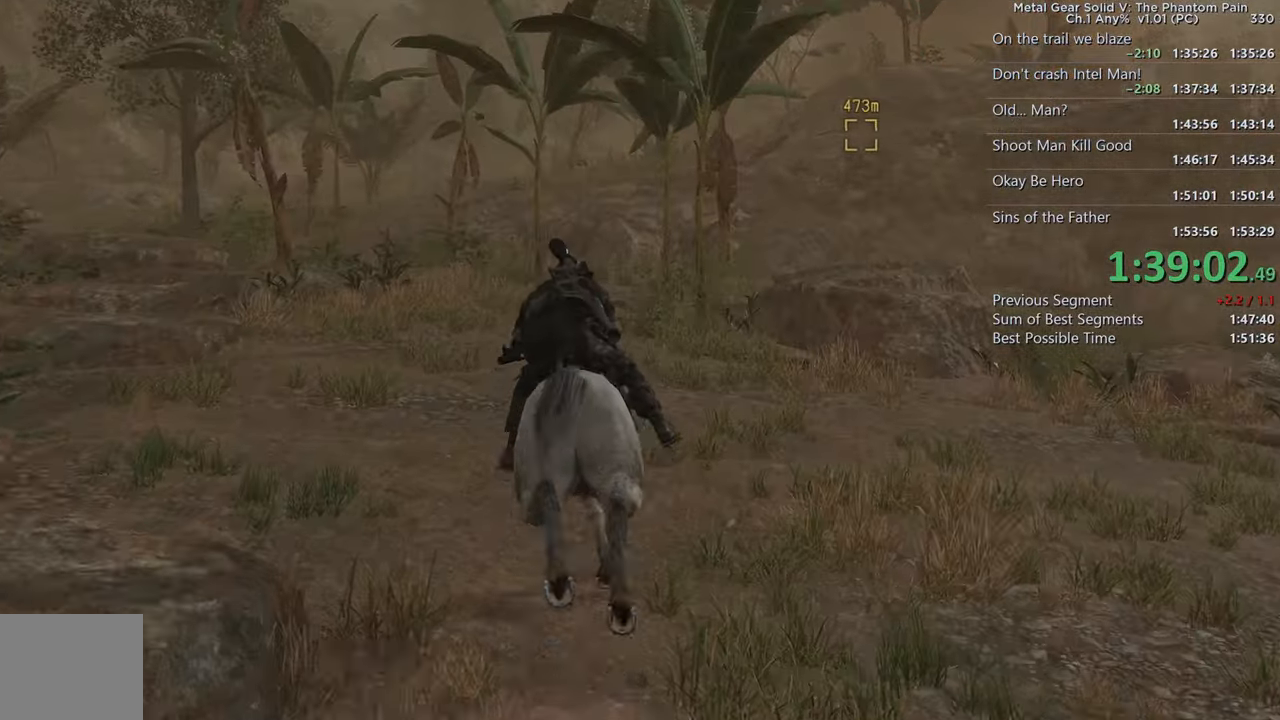
{"buttons": [], "left_stick": "up-left", "right_stick": "center", "events": [[16, "SQUARE", "up"], [133, "SQUARE", "down"], [250, "SQUARE", "up"], [350, "SQUARE", "down"], [483, "SQUARE", "up"]]}
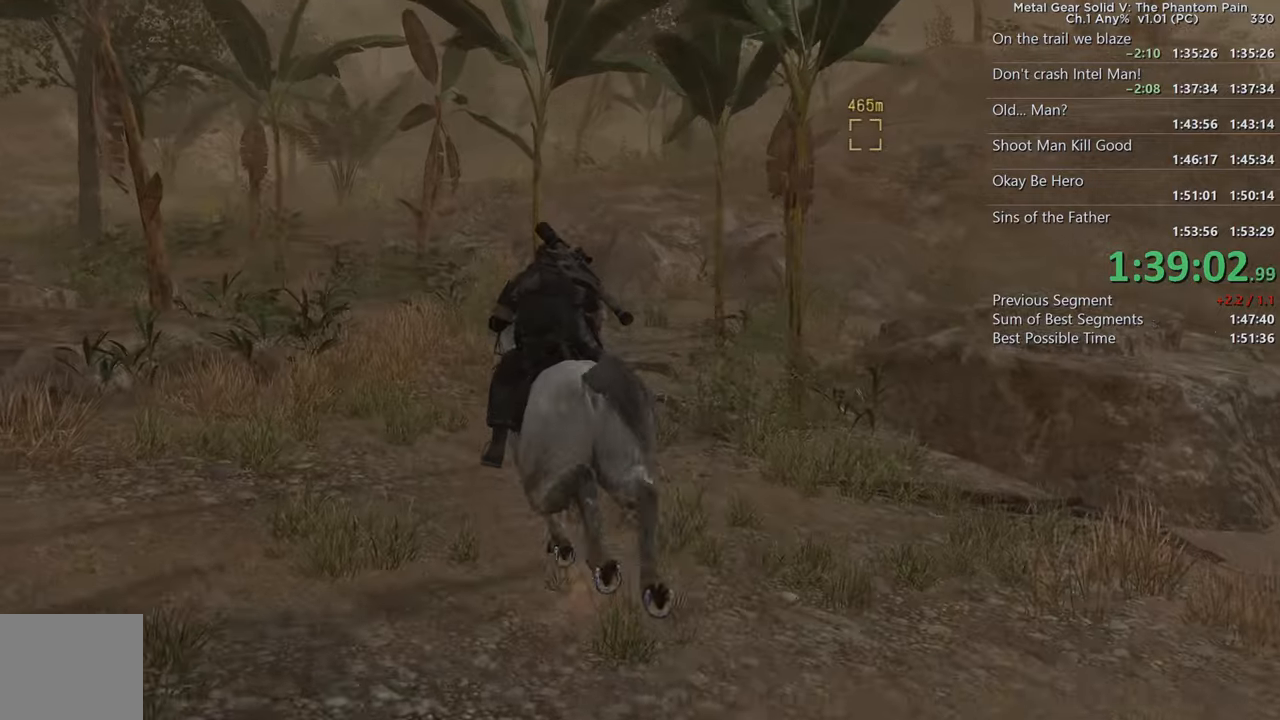
{"buttons": [], "left_stick": "up", "right_stick": "center", "events": [[83, "SQUARE", "down"], [217, "SQUARE", "up"], [333, "SQUARE", "down"], [383, "left_stick", "up"], [433, "SQUARE", "up"]]}
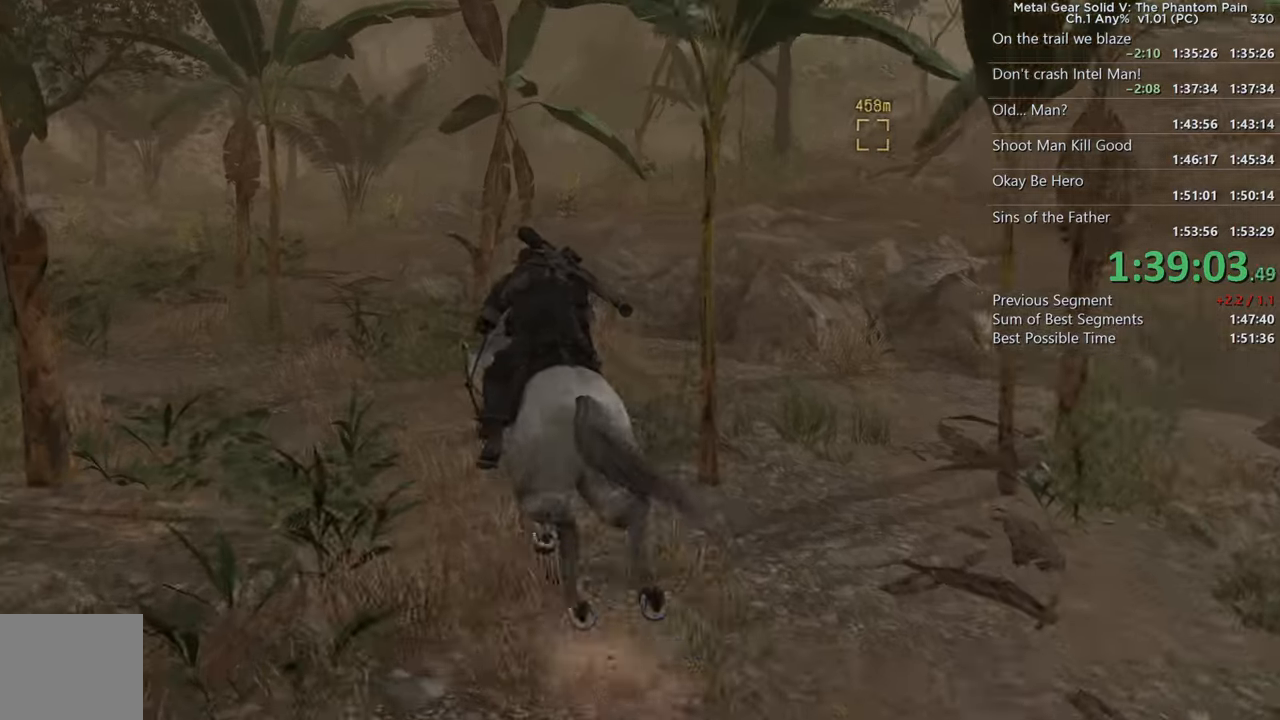
{"buttons": [], "left_stick": "up", "right_stick": "right", "events": [[50, "SQUARE", "down"], [167, "SQUARE", "up"], [283, "SQUARE", "down"], [300, "right_stick", "right"], [400, "SQUARE", "up"]]}
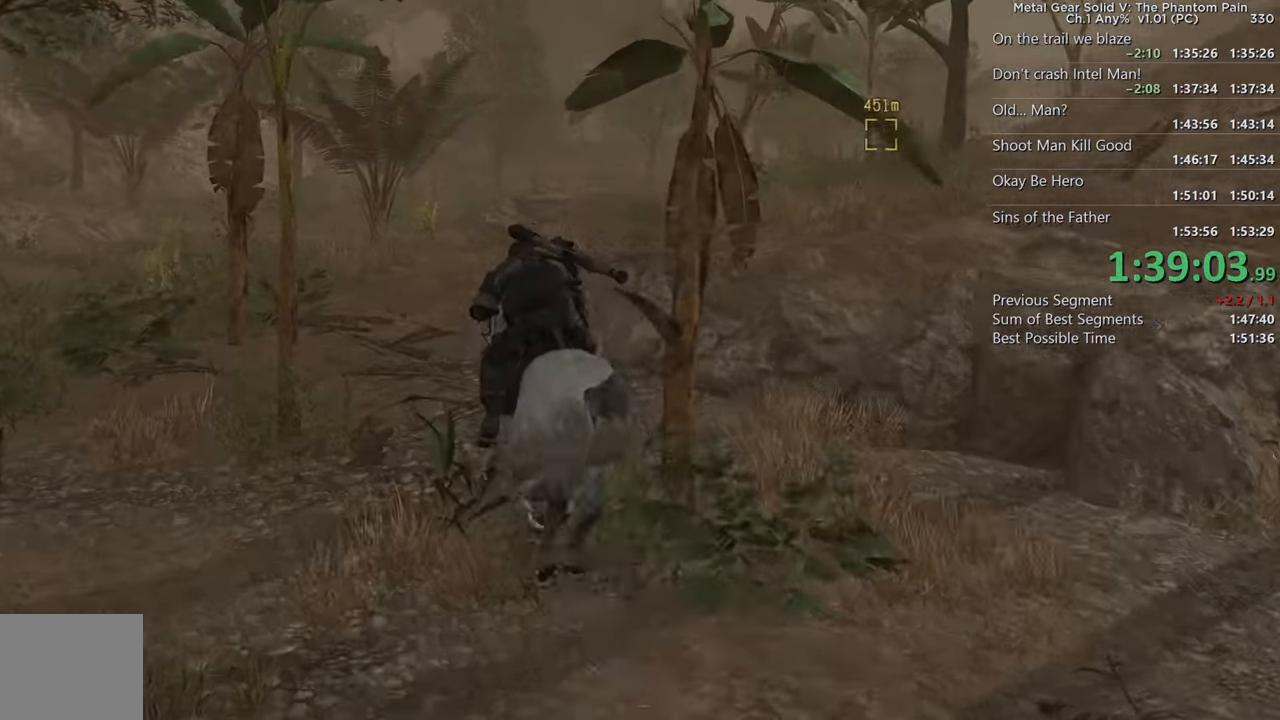
{"buttons": ["SQUARE"], "left_stick": "up-right", "right_stick": "right", "events": [[50, "SQUARE", "down"], [150, "left_stick", "up-right"], [200, "SQUARE", "up"], [400, "SQUARE", "down"]]}
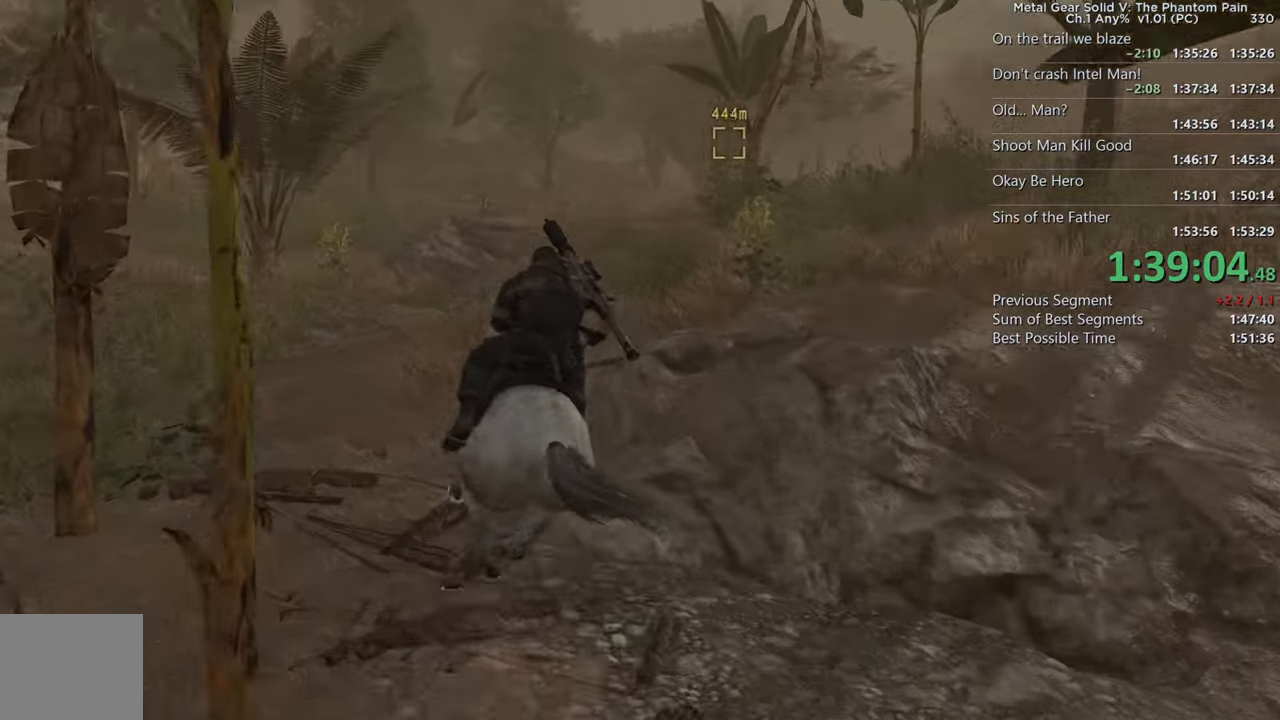
{"buttons": [], "left_stick": "up-right", "right_stick": "down-right", "events": [[33, "SQUARE", "up"], [267, "SQUARE", "down"], [417, "SQUARE", "up"], [483, "right_stick", "down-right"]]}
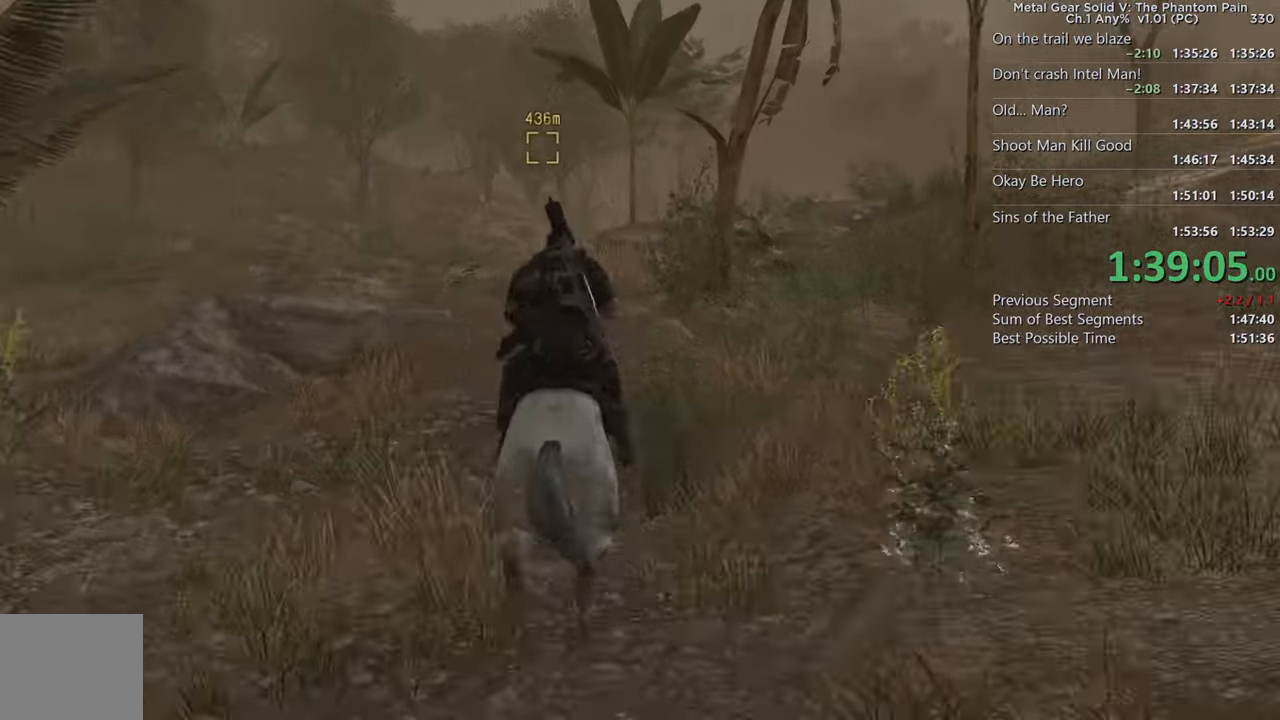
{"buttons": [], "left_stick": "up-left", "right_stick": "center", "events": [[133, "SQUARE", "down"], [133, "right_stick", "right"], [217, "left_stick", "up"], [233, "SQUARE", "up"], [250, "right_stick", "center"], [317, "left_stick", "up-left"]]}
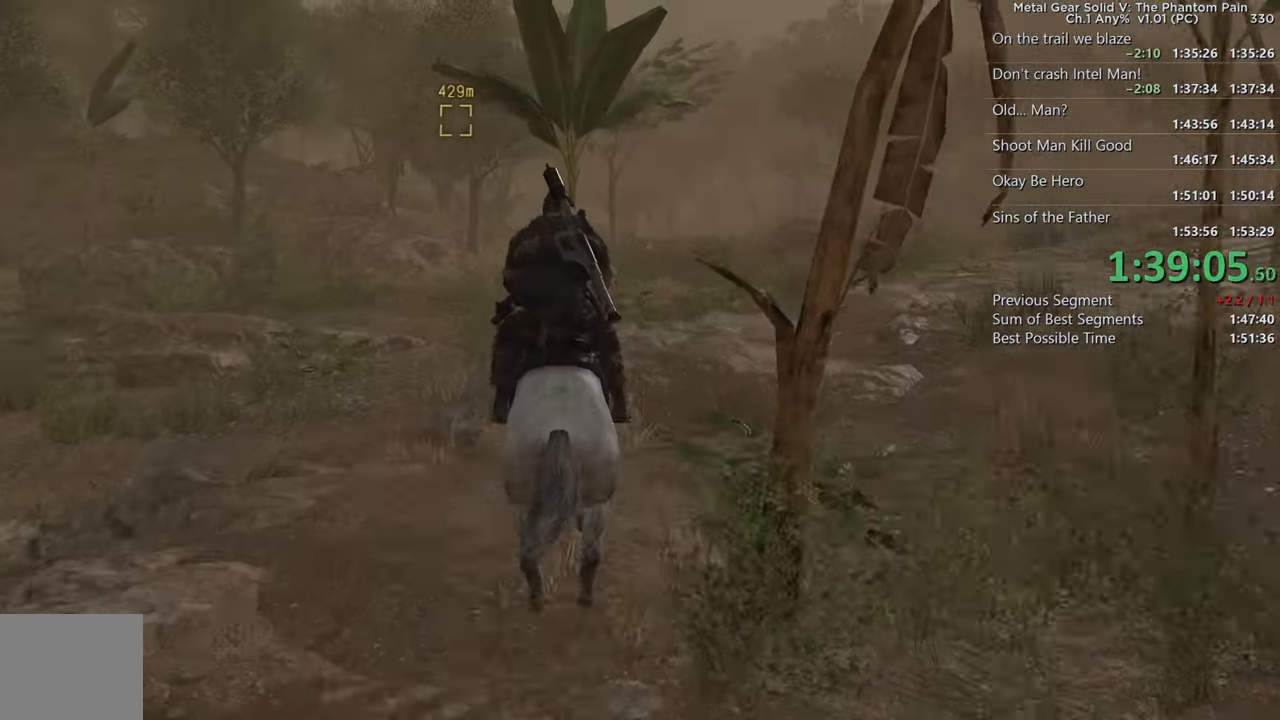
{"buttons": ["SQUARE"], "left_stick": "up-right", "right_stick": "center", "events": [[217, "SQUARE", "down"], [300, "left_stick", "up"], [350, "SQUARE", "up"], [483, "left_stick", "up-right"], [500, "SQUARE", "down"]]}
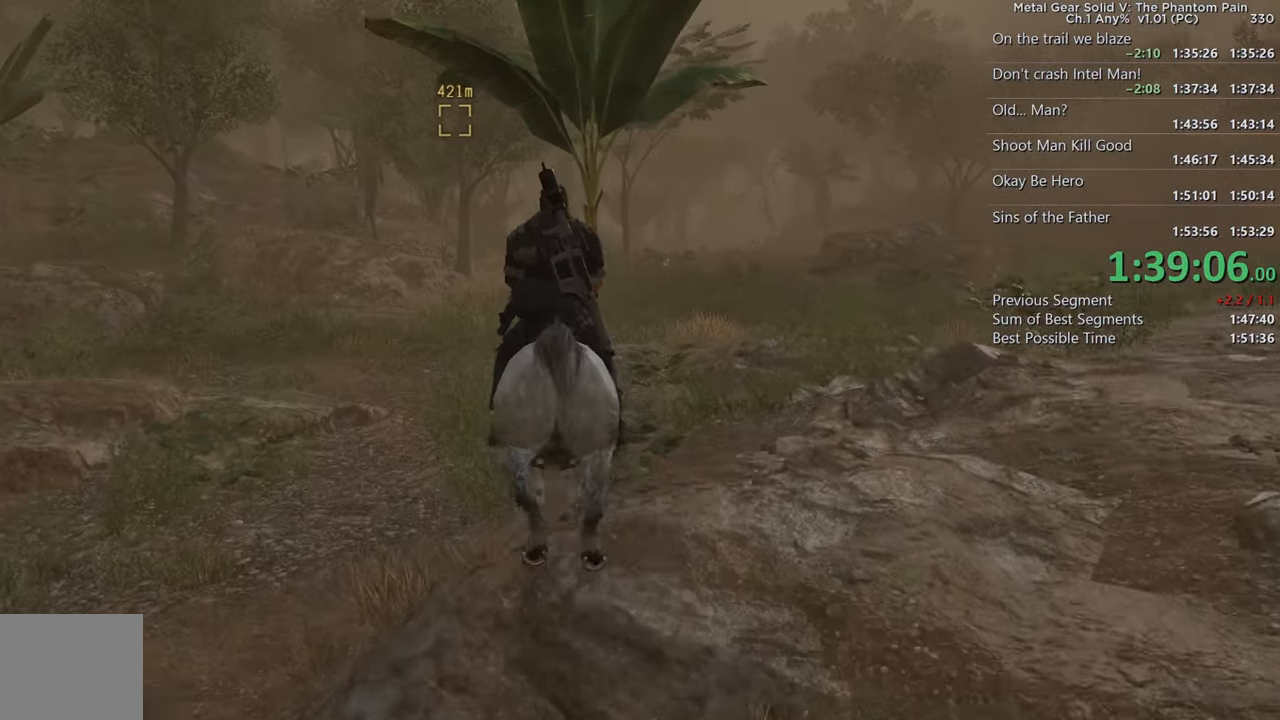
{"buttons": ["SQUARE"], "left_stick": "up", "right_stick": "center", "events": [[100, "SQUARE", "up"], [250, "SQUARE", "down"], [350, "SQUARE", "up"], [467, "left_stick", "up"], [483, "SQUARE", "down"]]}
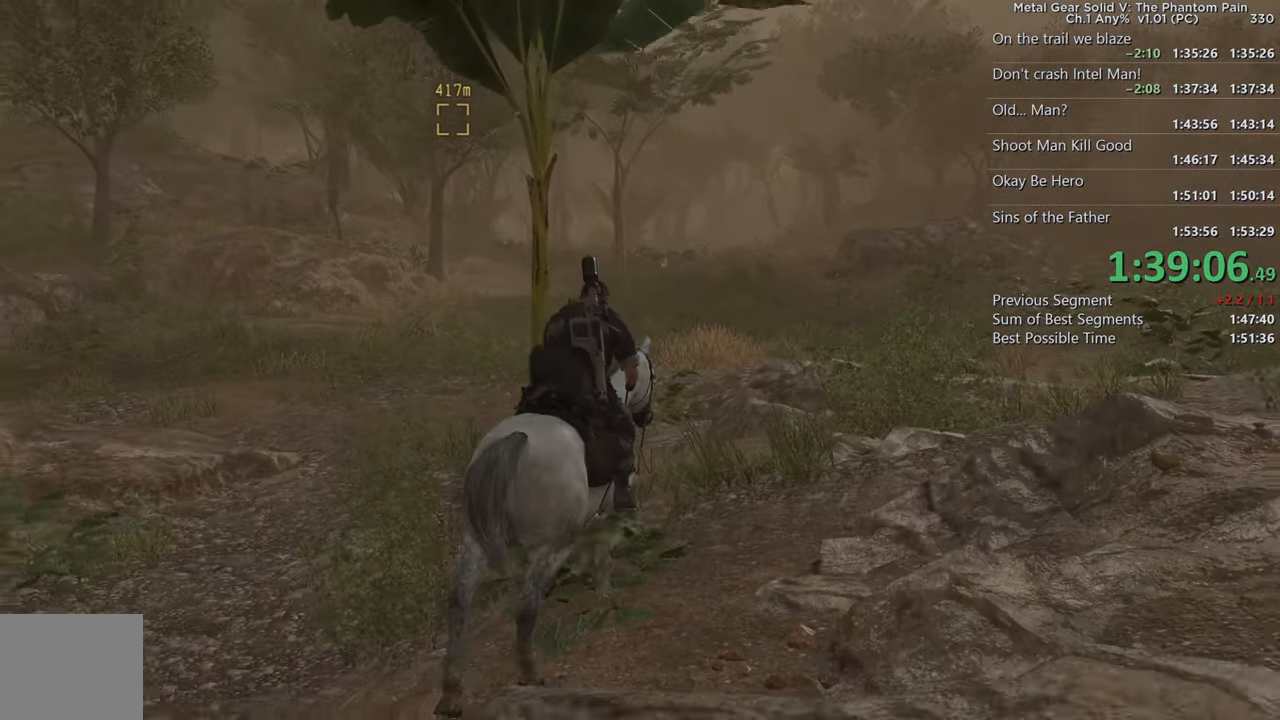
{"buttons": ["SQUARE"], "left_stick": "up", "right_stick": "down", "events": [[83, "SQUARE", "up"], [83, "right_stick", "down-right"], [200, "SQUARE", "down"], [217, "right_stick", "down"], [333, "SQUARE", "up"], [433, "SQUARE", "down"]]}
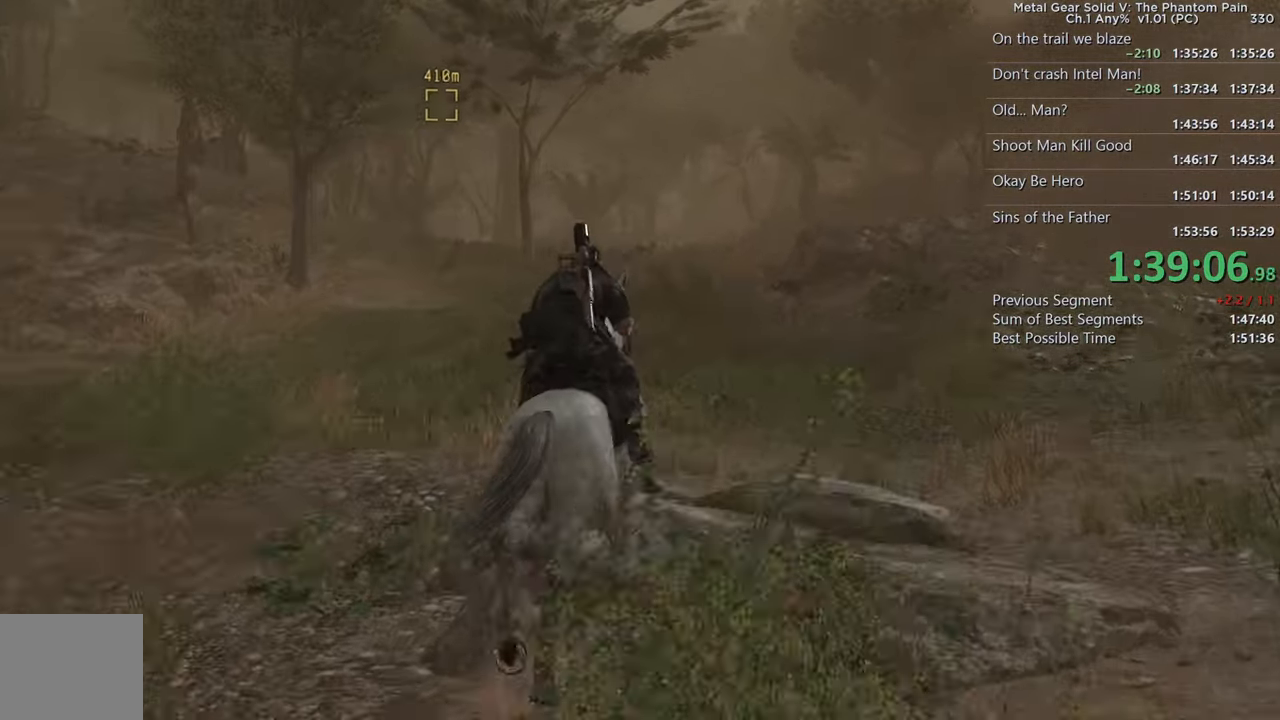
{"buttons": ["SQUARE"], "left_stick": "center", "right_stick": "center", "events": [[267, "right_stick", "center"], [333, "SQUARE", "up"], [333, "left_stick", "center"], [467, "SQUARE", "down"]]}
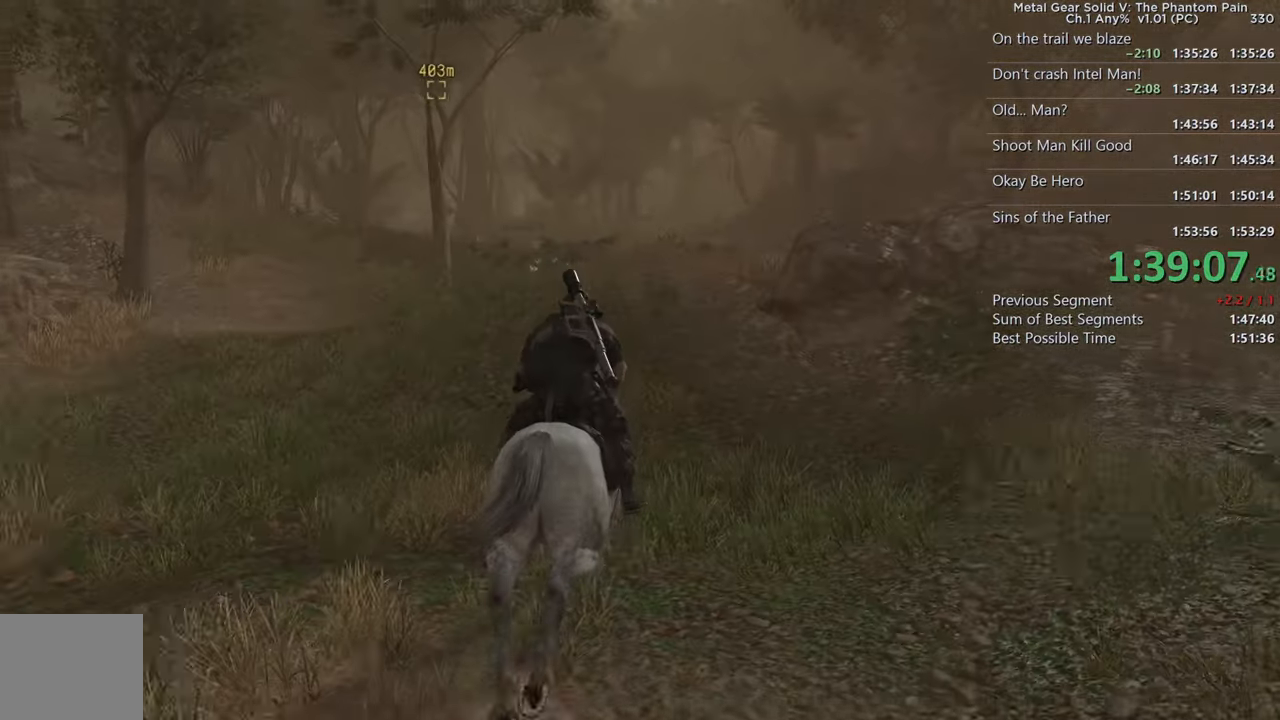
{"buttons": ["SQUARE"], "left_stick": "center", "right_stick": "center", "events": [[100, "SQUARE", "up"], [200, "CIRCLE", "down"], [333, "CIRCLE", "up"], [467, "SQUARE", "down"]]}